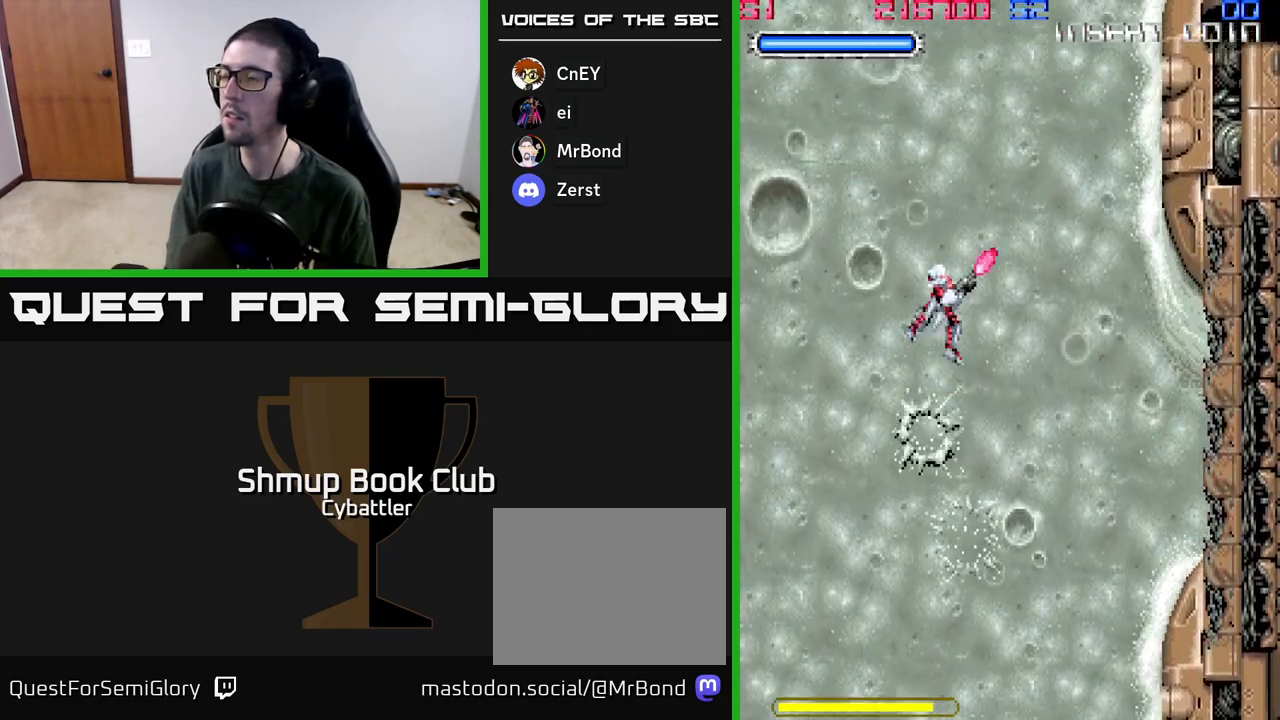
Gameplay with a controller (Xbox layout); each line is a JSON object with the inputs held at the frame after it. "events" lists button and stick changes between this image and that frame as [ms after this image, input, new state], when the widget could be followed in between.
{"buttons": ["DPAD_RIGHT"], "left_stick": "center", "right_stick": "center", "events": [[133, "DPAD_RIGHT", "up"], [467, "DPAD_RIGHT", "down"], [467, "DPAD_UP", "up"]]}
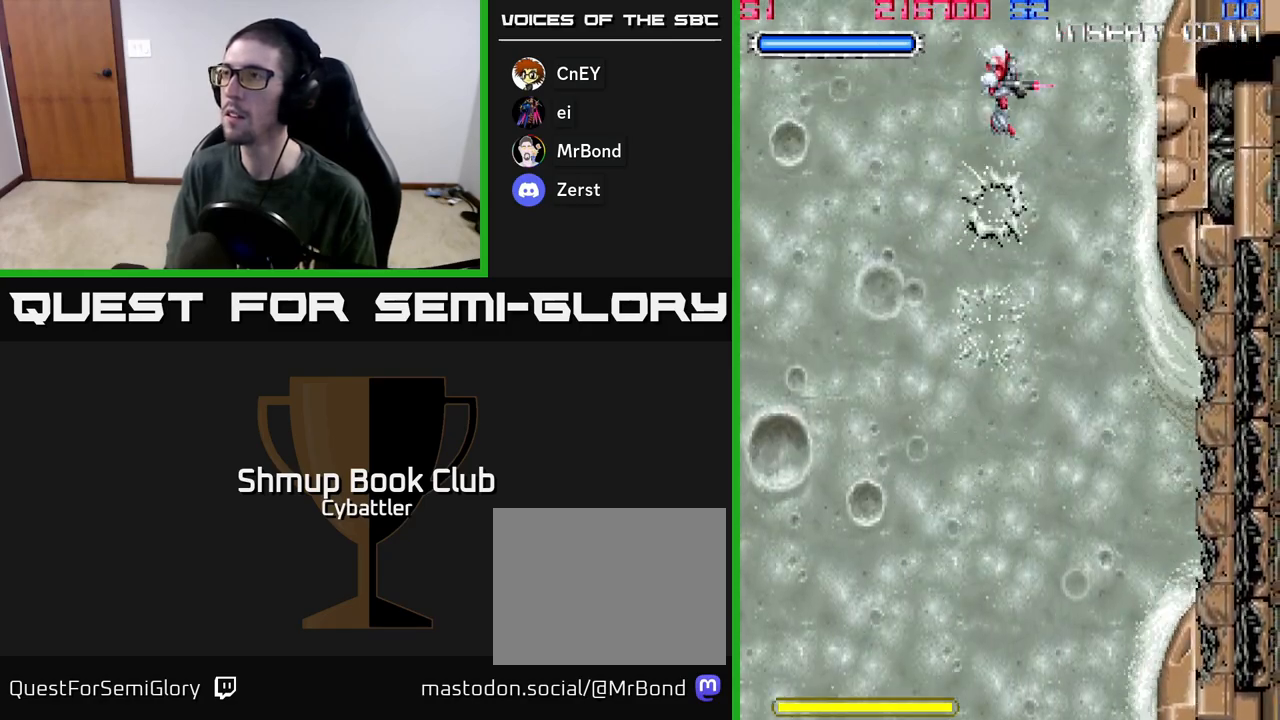
{"buttons": ["DPAD_LEFT"], "left_stick": "center", "right_stick": "center", "events": [[83, "DPAD_RIGHT", "up"], [500, "DPAD_LEFT", "down"]]}
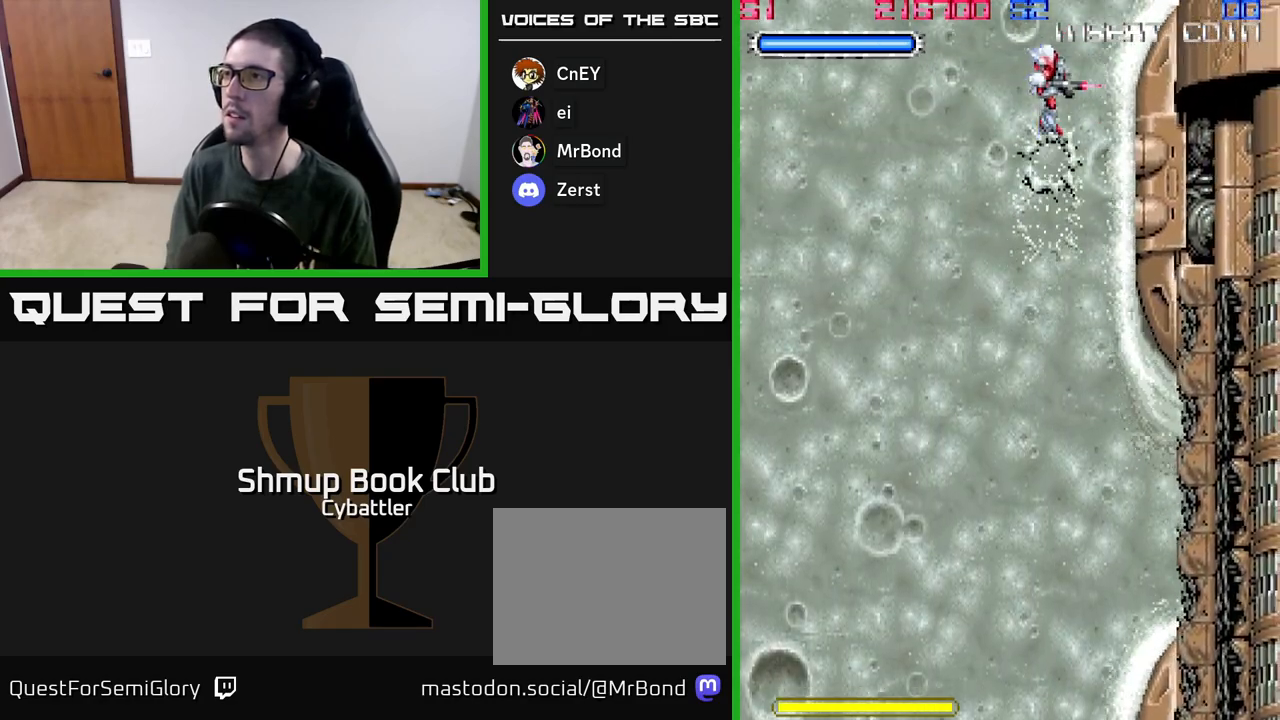
{"buttons": [], "left_stick": "center", "right_stick": "center", "events": [[217, "DPAD_LEFT", "up"], [417, "DPAD_RIGHT", "down"], [483, "DPAD_RIGHT", "up"]]}
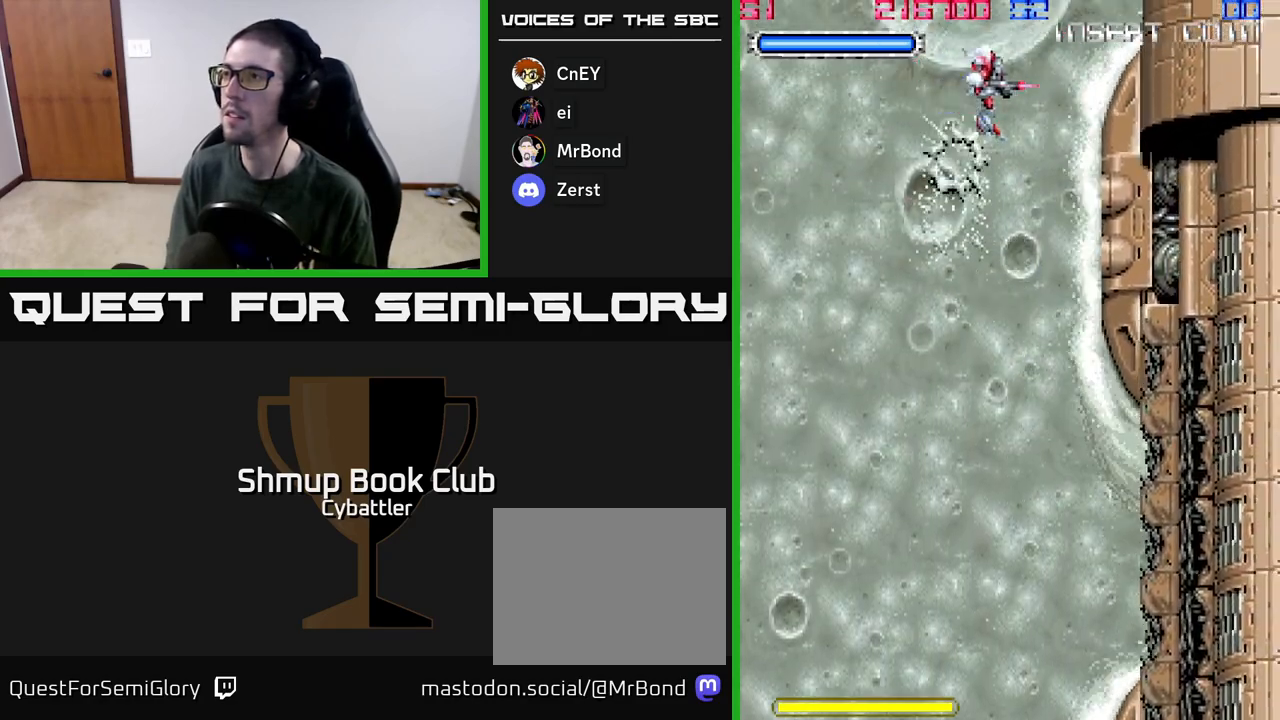
{"buttons": ["DPAD_LEFT"], "left_stick": "center", "right_stick": "center", "events": [[233, "DPAD_LEFT", "down"]]}
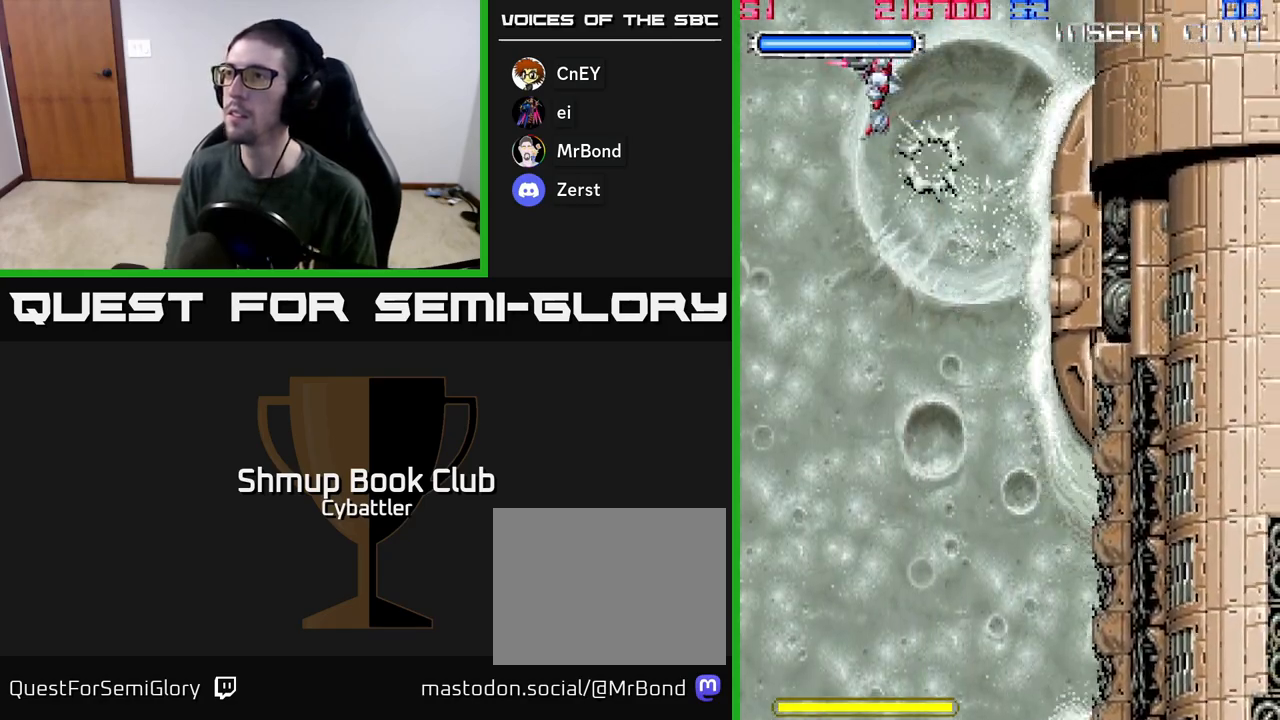
{"buttons": [], "left_stick": "center", "right_stick": "center", "events": [[17, "DPAD_LEFT", "up"], [250, "DPAD_RIGHT", "down"], [317, "DPAD_RIGHT", "up"]]}
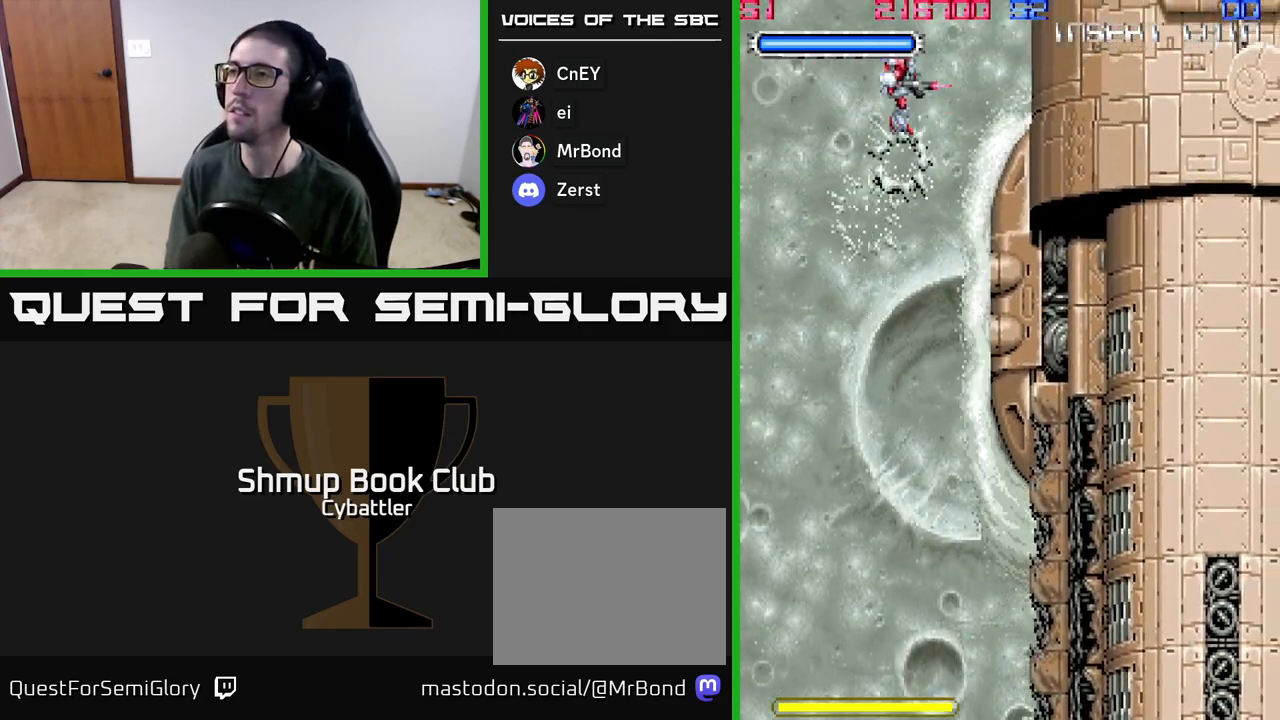
{"buttons": [], "left_stick": "center", "right_stick": "center", "events": [[83, "DPAD_LEFT", "down"], [417, "DPAD_LEFT", "up"]]}
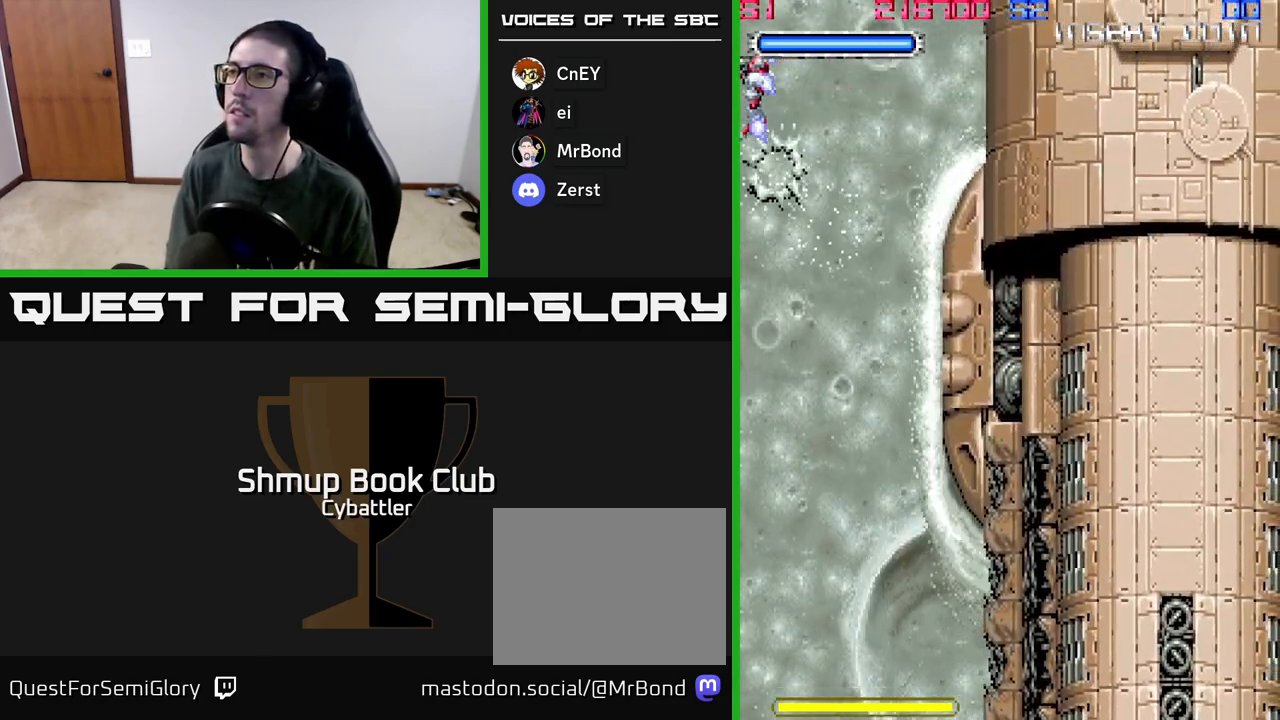
{"buttons": [], "left_stick": "center", "right_stick": "center", "events": [[33, "DPAD_RIGHT", "down"], [100, "DPAD_RIGHT", "up"], [350, "DPAD_DOWN", "down"], [483, "DPAD_DOWN", "up"]]}
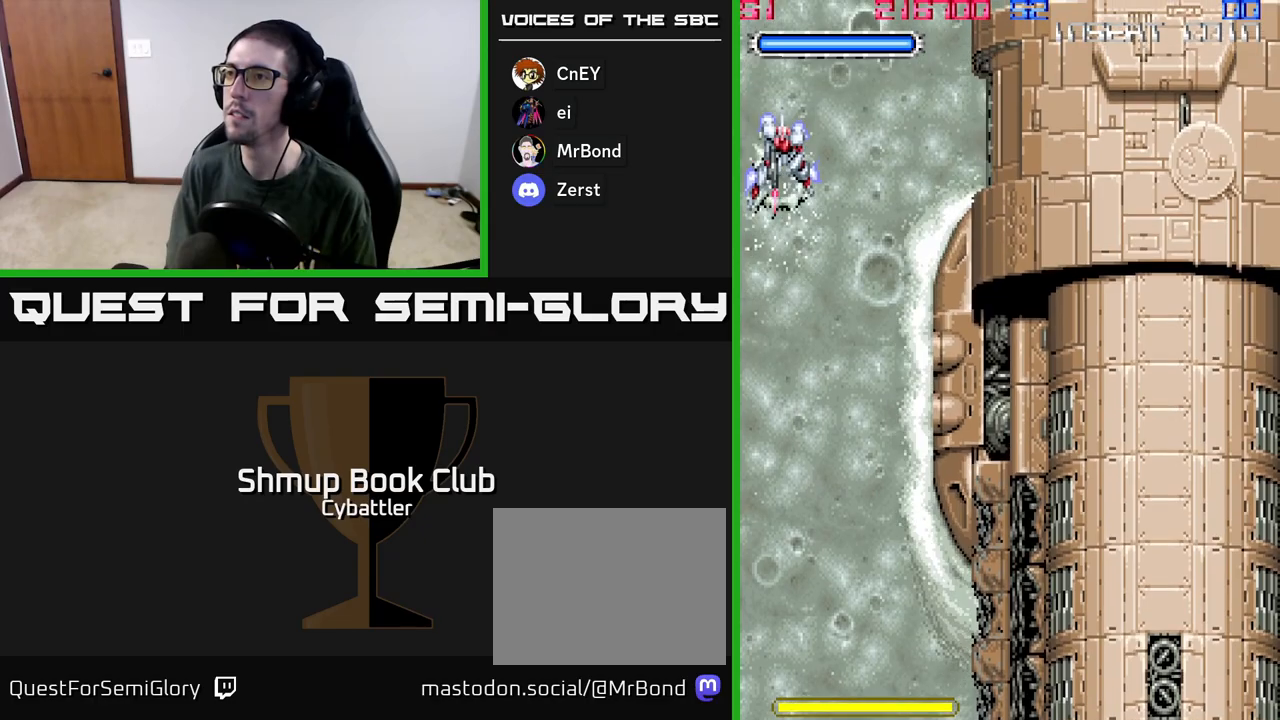
{"buttons": ["X", "DPAD_RIGHT"], "left_stick": "center", "right_stick": "center", "events": [[367, "DPAD_RIGHT", "down"], [500, "X", "down"]]}
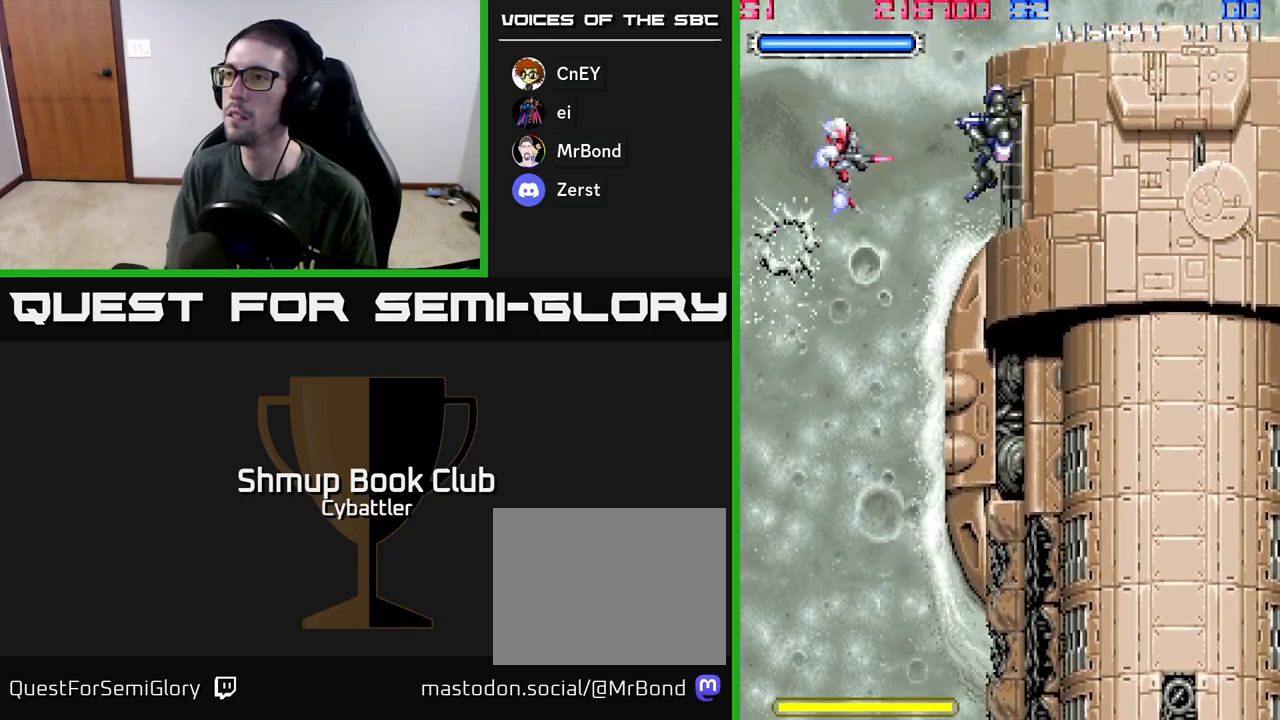
{"buttons": ["DPAD_RIGHT"], "left_stick": "center", "right_stick": "center", "events": [[67, "DPAD_RIGHT", "up"], [83, "X", "up"], [233, "DPAD_DOWN", "down"], [467, "DPAD_RIGHT", "down"], [483, "DPAD_DOWN", "up"]]}
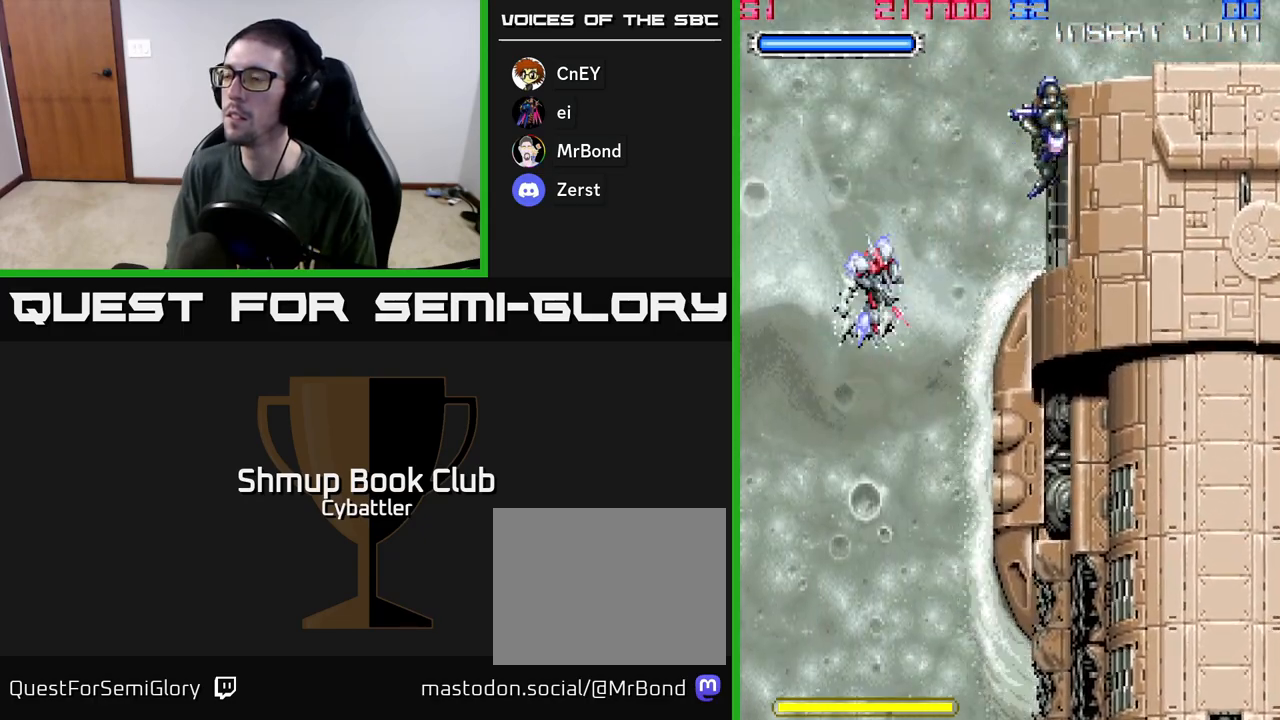
{"buttons": ["DPAD_RIGHT"], "left_stick": "center", "right_stick": "center", "events": [[117, "DPAD_RIGHT", "up"], [467, "DPAD_RIGHT", "down"]]}
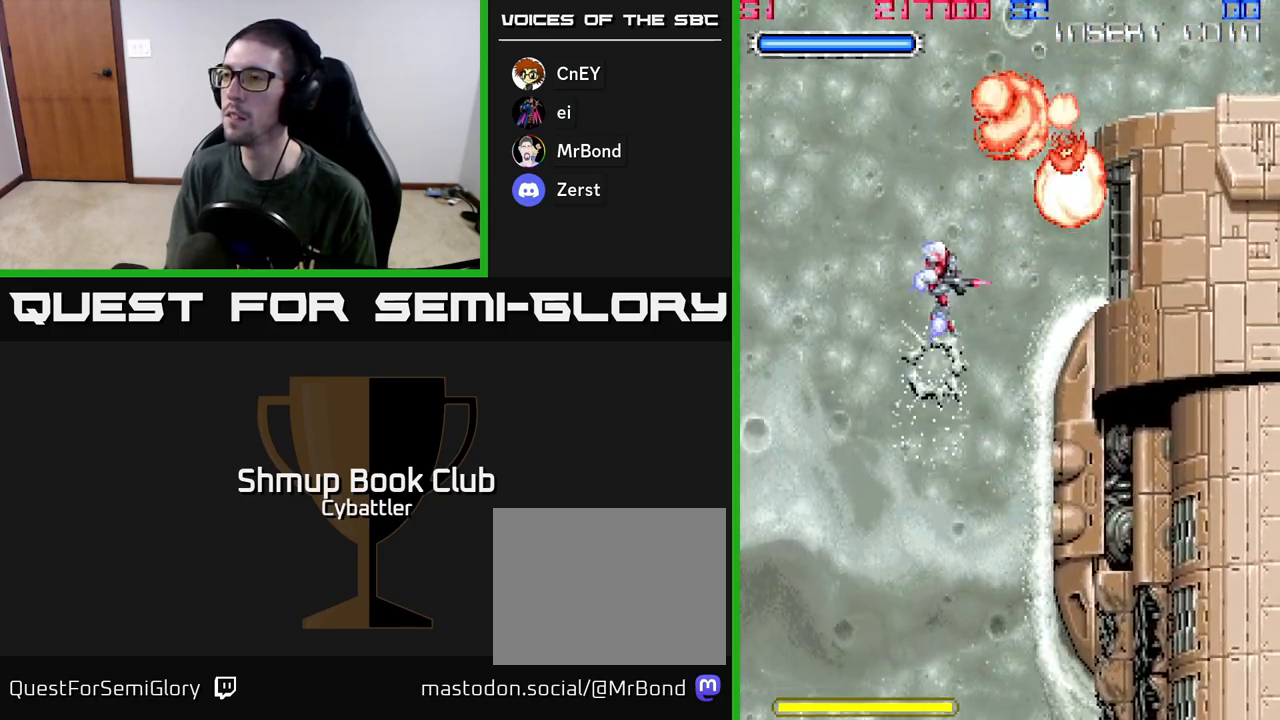
{"buttons": [], "left_stick": "center", "right_stick": "center", "events": [[67, "DPAD_RIGHT", "up"], [267, "DPAD_RIGHT", "down"], [267, "X", "down"], [317, "DPAD_RIGHT", "up"], [350, "X", "up"]]}
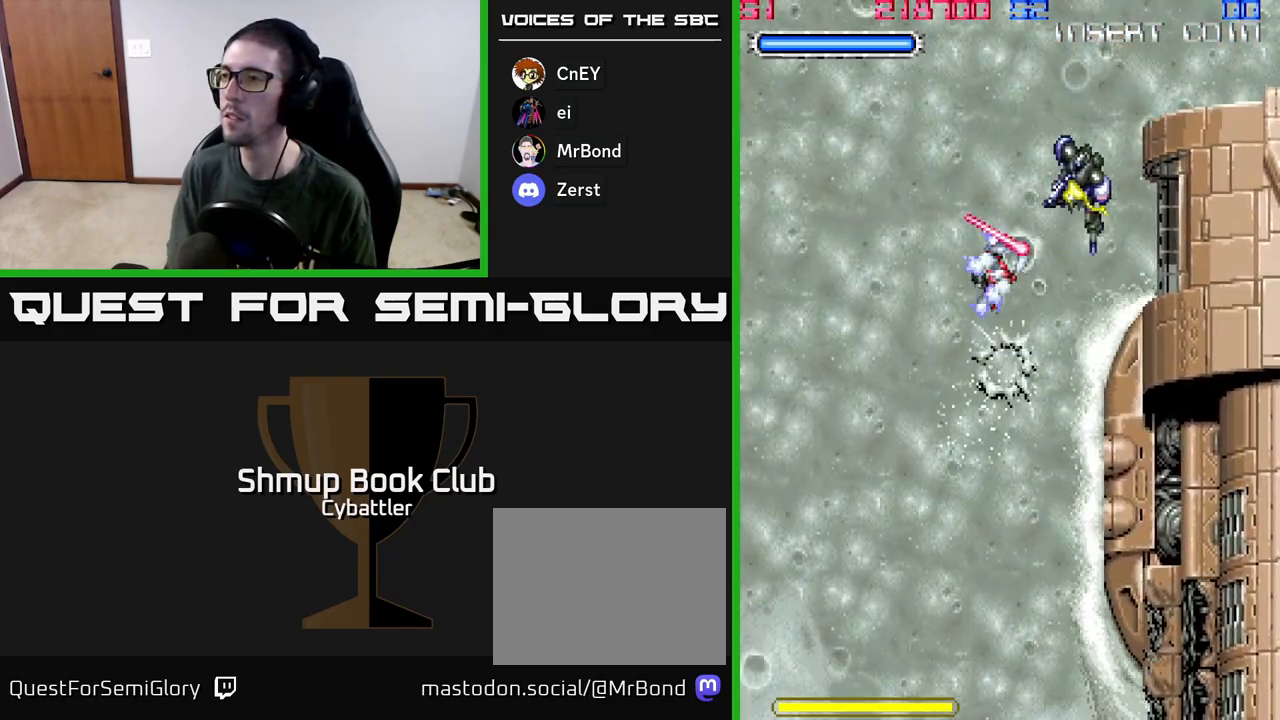
{"buttons": [], "left_stick": "center", "right_stick": "center", "events": [[117, "DPAD_UP", "down"], [133, "DPAD_LEFT", "down"], [233, "DPAD_LEFT", "up"], [300, "DPAD_RIGHT", "down"], [317, "DPAD_UP", "up"], [483, "DPAD_RIGHT", "up"]]}
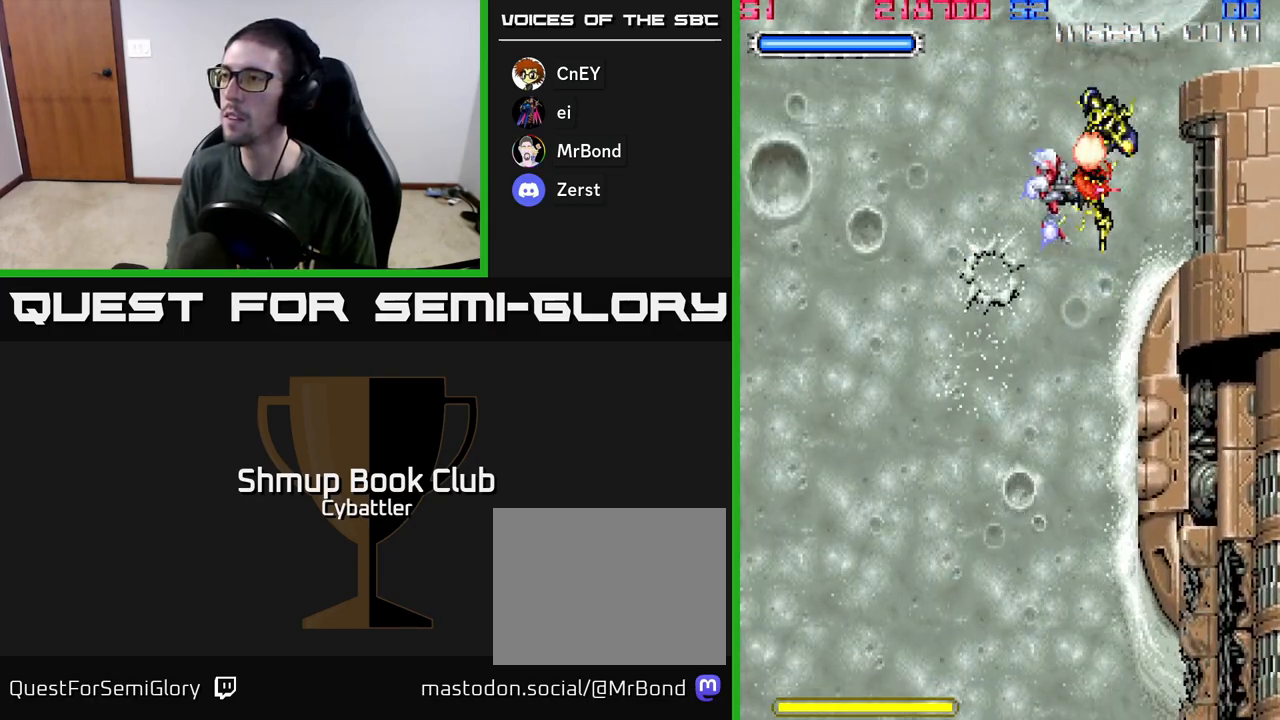
{"buttons": [], "left_stick": "center", "right_stick": "center", "events": [[167, "DPAD_RIGHT", "down"], [167, "DPAD_UP", "down"], [300, "DPAD_UP", "up"], [317, "X", "down"], [383, "DPAD_RIGHT", "up"], [400, "X", "up"], [433, "X", "down"], [500, "X", "up"]]}
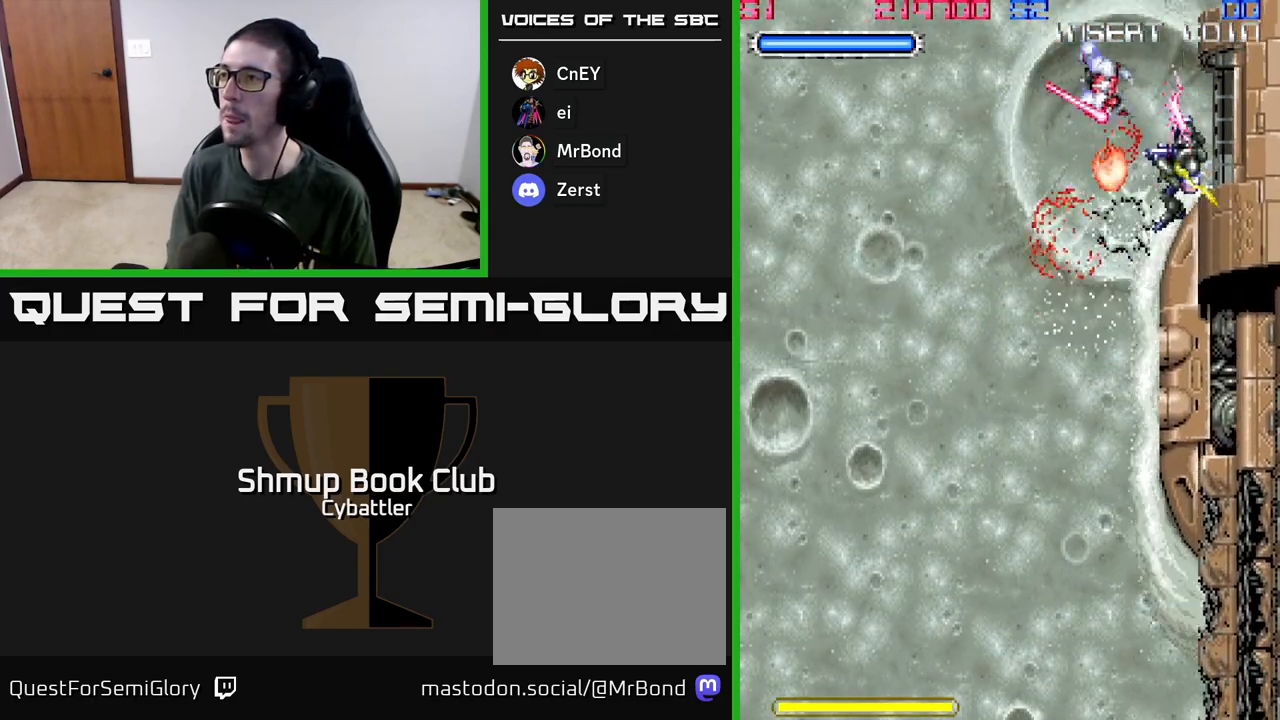
{"buttons": ["X"], "left_stick": "center", "right_stick": "center", "events": [[67, "X", "down"], [117, "DPAD_RIGHT", "down"], [117, "X", "up"], [183, "X", "down"], [250, "X", "up"], [317, "X", "down"], [400, "X", "up"], [450, "X", "down"], [467, "DPAD_RIGHT", "up"]]}
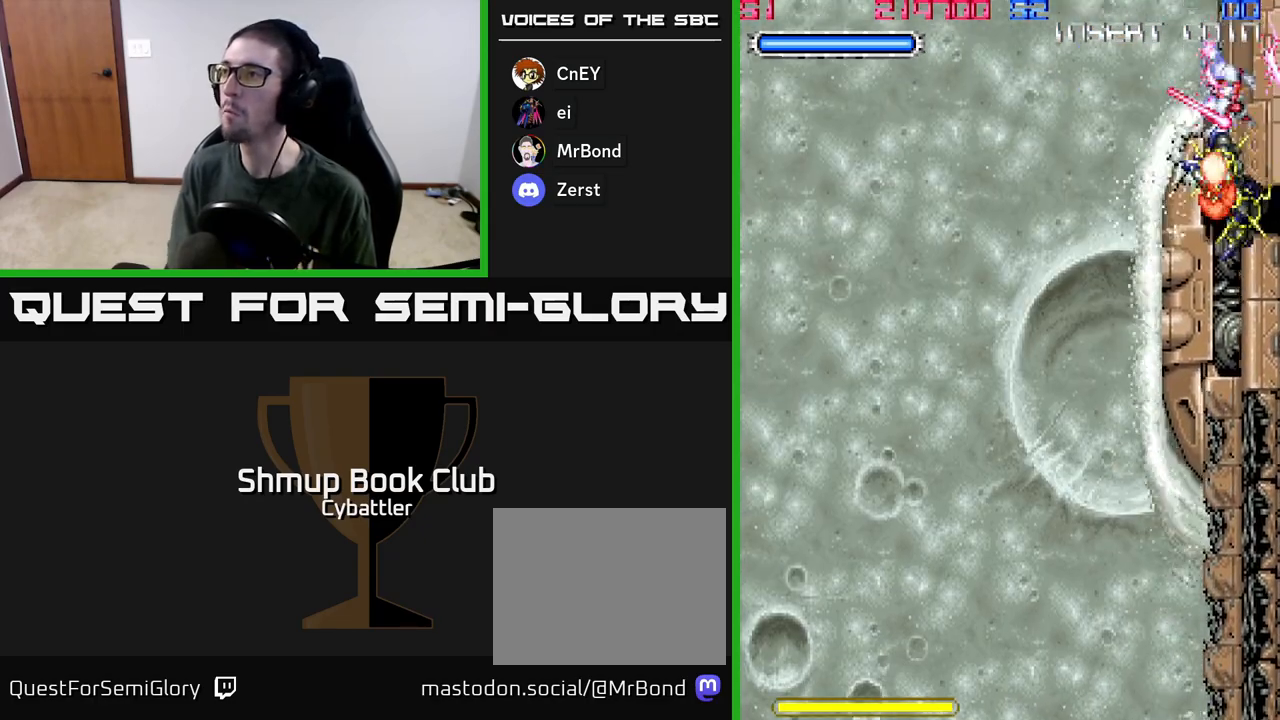
{"buttons": ["DPAD_UP"], "left_stick": "center", "right_stick": "center", "events": [[17, "X", "up"], [83, "X", "down"], [167, "X", "up"], [200, "X", "down"], [300, "X", "up"], [350, "X", "down"], [417, "DPAD_UP", "down"], [433, "X", "up"], [450, "DPAD_LEFT", "down"], [500, "DPAD_LEFT", "up"]]}
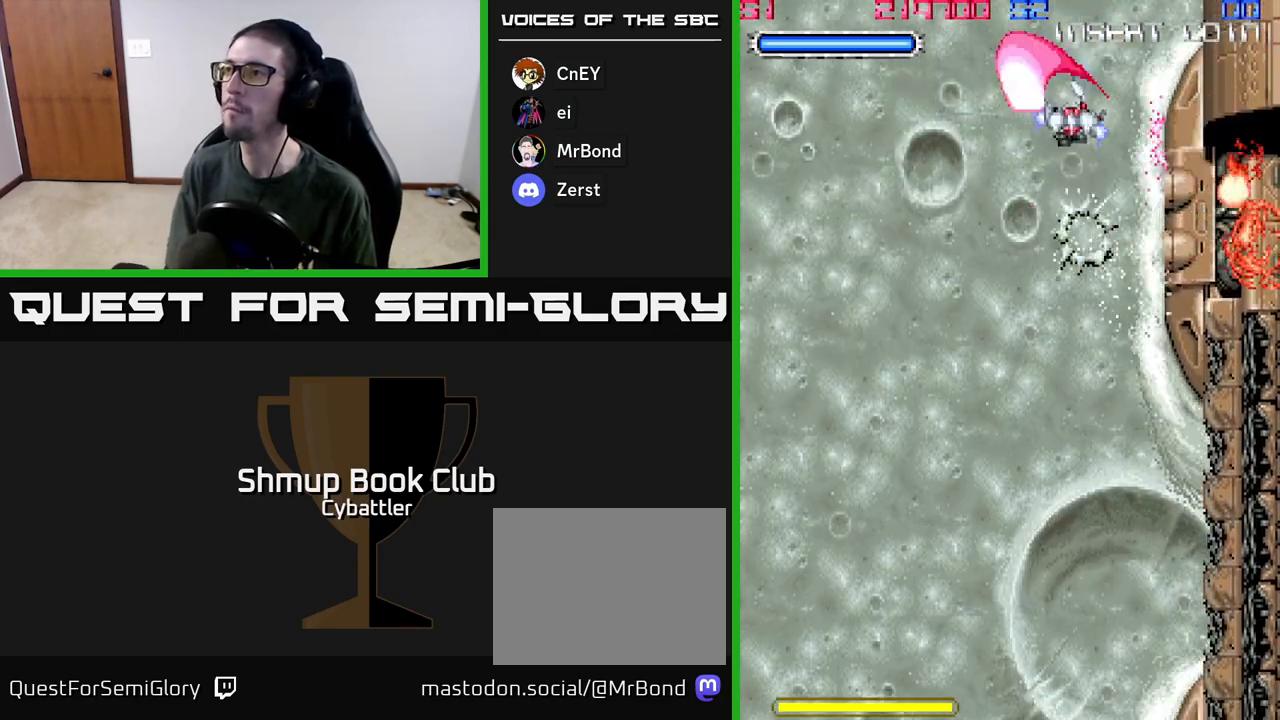
{"buttons": ["DPAD_DOWN", "DPAD_LEFT"], "left_stick": "center", "right_stick": "center", "events": [[83, "DPAD_RIGHT", "down"], [200, "X", "down"], [283, "X", "up"], [333, "DPAD_UP", "up"], [333, "X", "down"], [350, "DPAD_RIGHT", "up"], [417, "DPAD_LEFT", "down"], [433, "X", "up"], [450, "DPAD_DOWN", "down"]]}
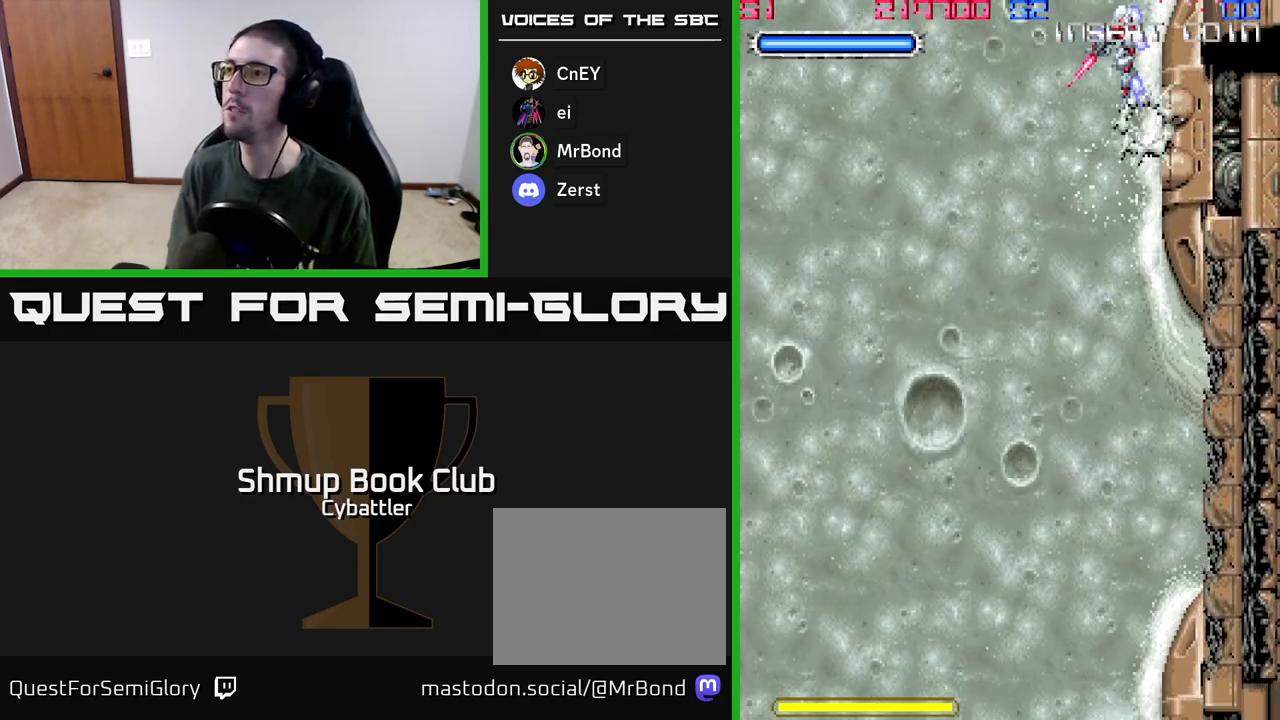
{"buttons": [], "left_stick": "center", "right_stick": "center", "events": [[267, "DPAD_LEFT", "up"], [450, "DPAD_DOWN", "up"]]}
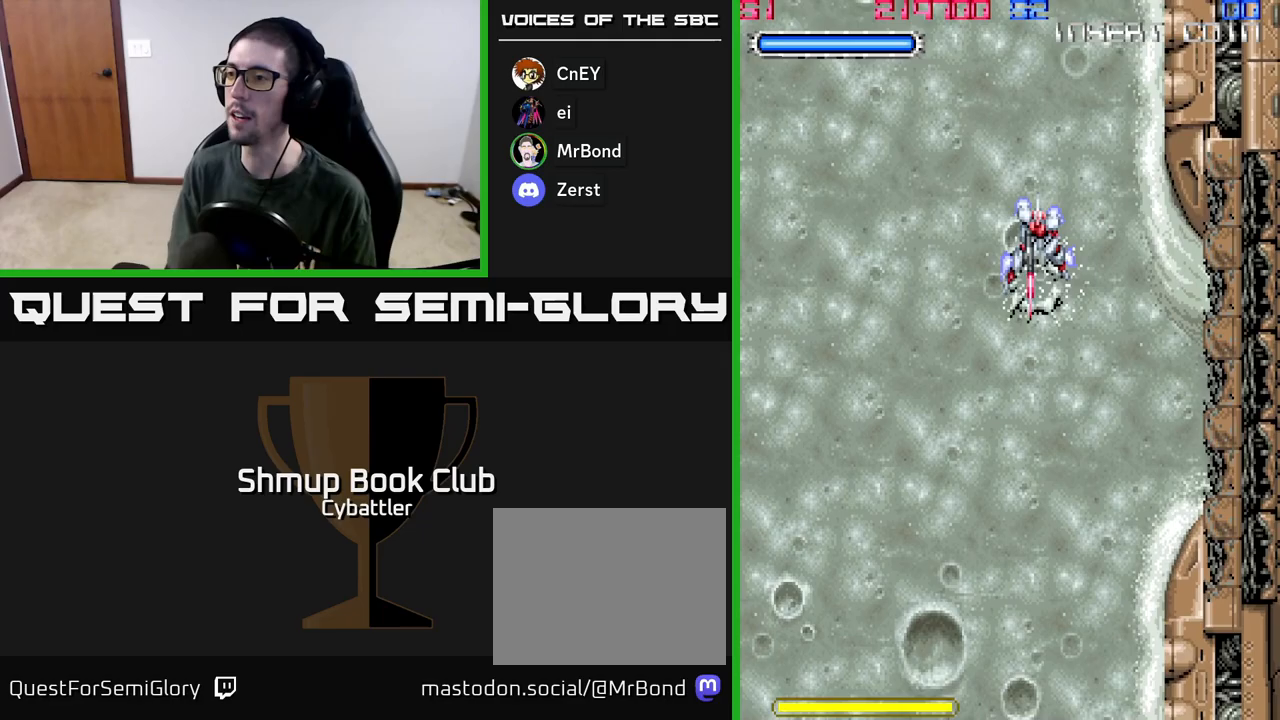
{"buttons": [], "left_stick": "center", "right_stick": "center", "events": []}
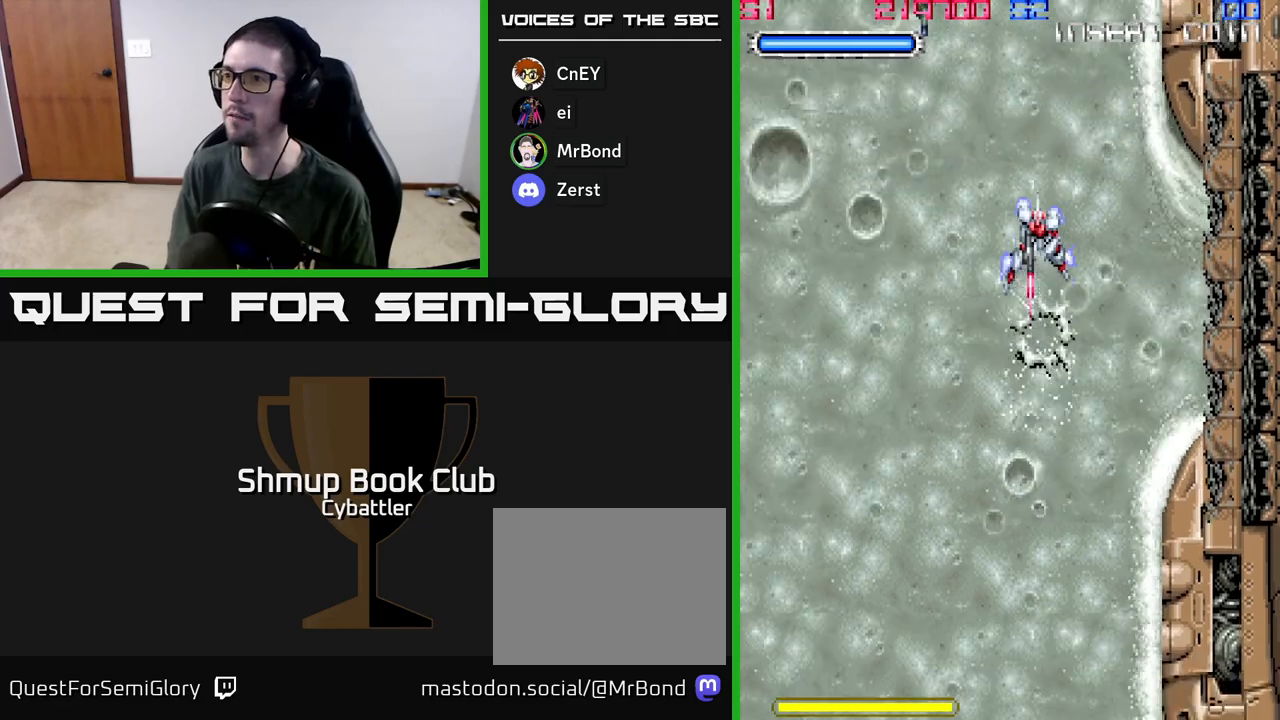
{"buttons": ["A", "DPAD_UP"], "left_stick": "center", "right_stick": "center", "events": [[383, "DPAD_UP", "down"], [500, "A", "down"]]}
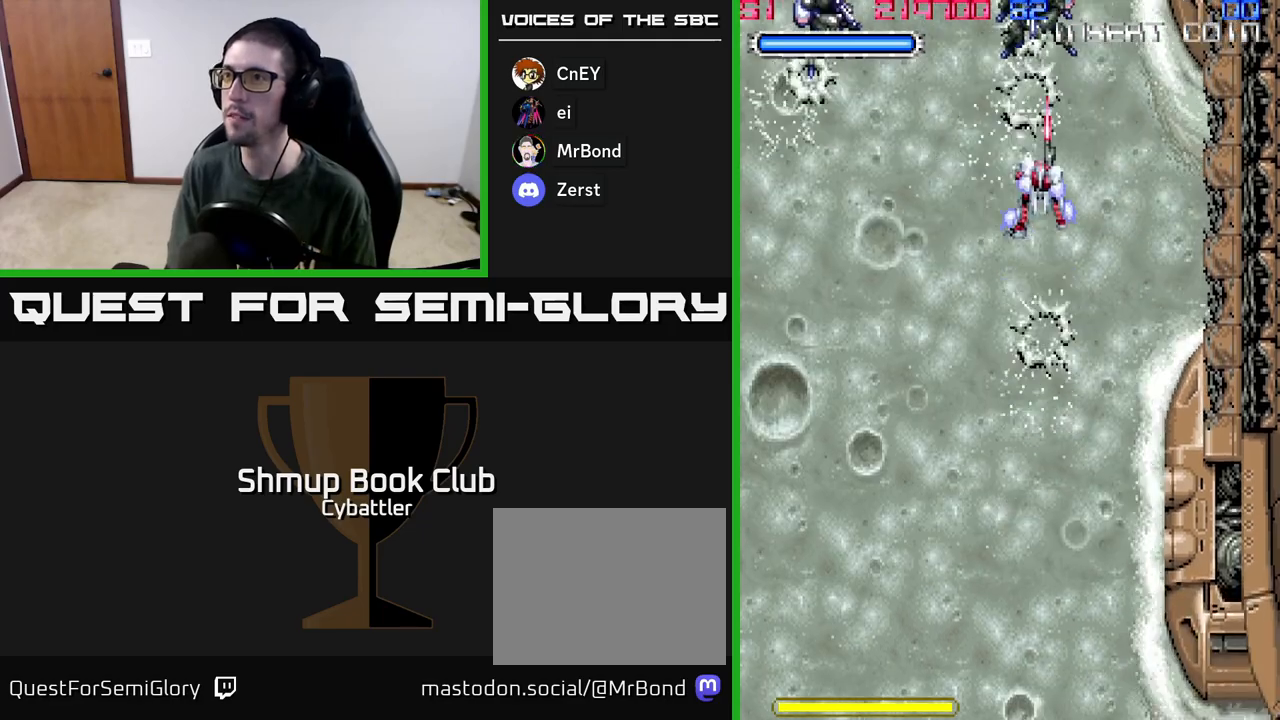
{"buttons": ["X", "DPAD_UP", "DPAD_LEFT"], "left_stick": "center", "right_stick": "center", "events": [[17, "DPAD_UP", "up"], [83, "A", "up"], [383, "DPAD_LEFT", "down"], [417, "DPAD_UP", "down"], [483, "X", "down"]]}
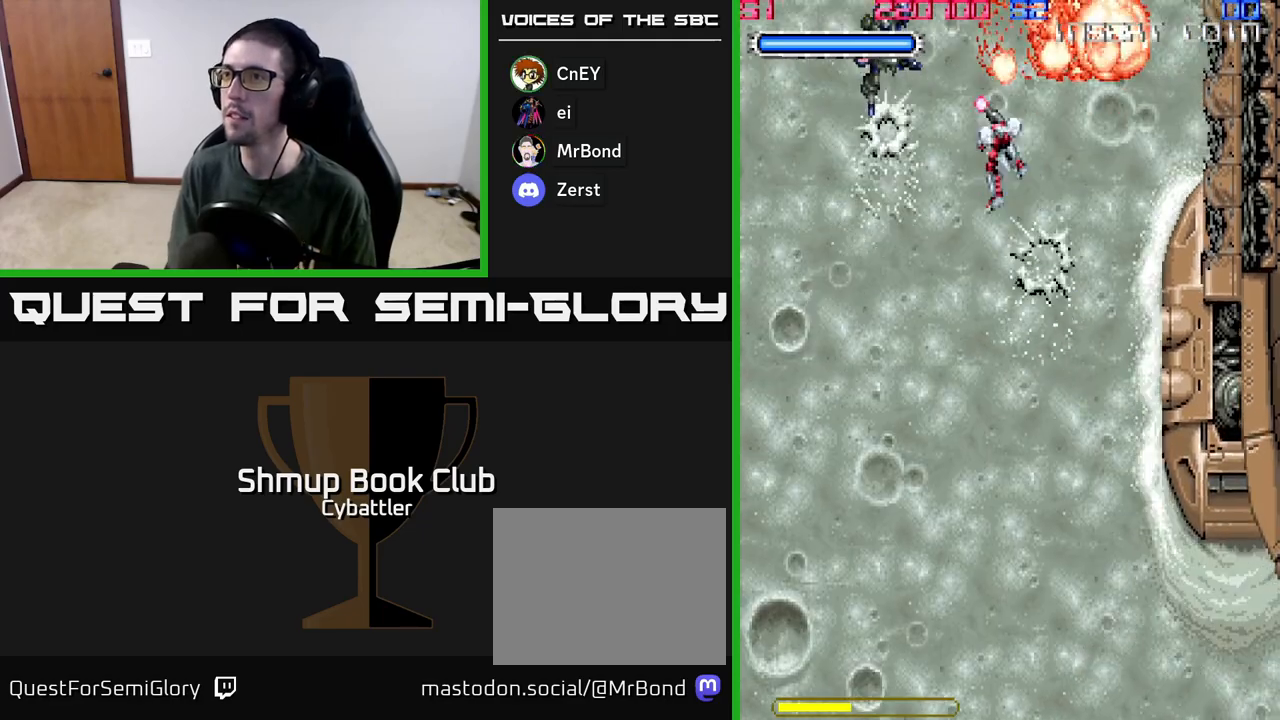
{"buttons": ["DPAD_DOWN", "DPAD_LEFT"], "left_stick": "center", "right_stick": "center", "events": [[67, "X", "up"], [100, "DPAD_UP", "up"], [150, "DPAD_LEFT", "up"], [167, "DPAD_DOWN", "down"], [183, "DPAD_RIGHT", "down"], [200, "DPAD_DOWN", "up"], [317, "DPAD_DOWN", "down"], [317, "DPAD_RIGHT", "up"], [383, "DPAD_LEFT", "down"]]}
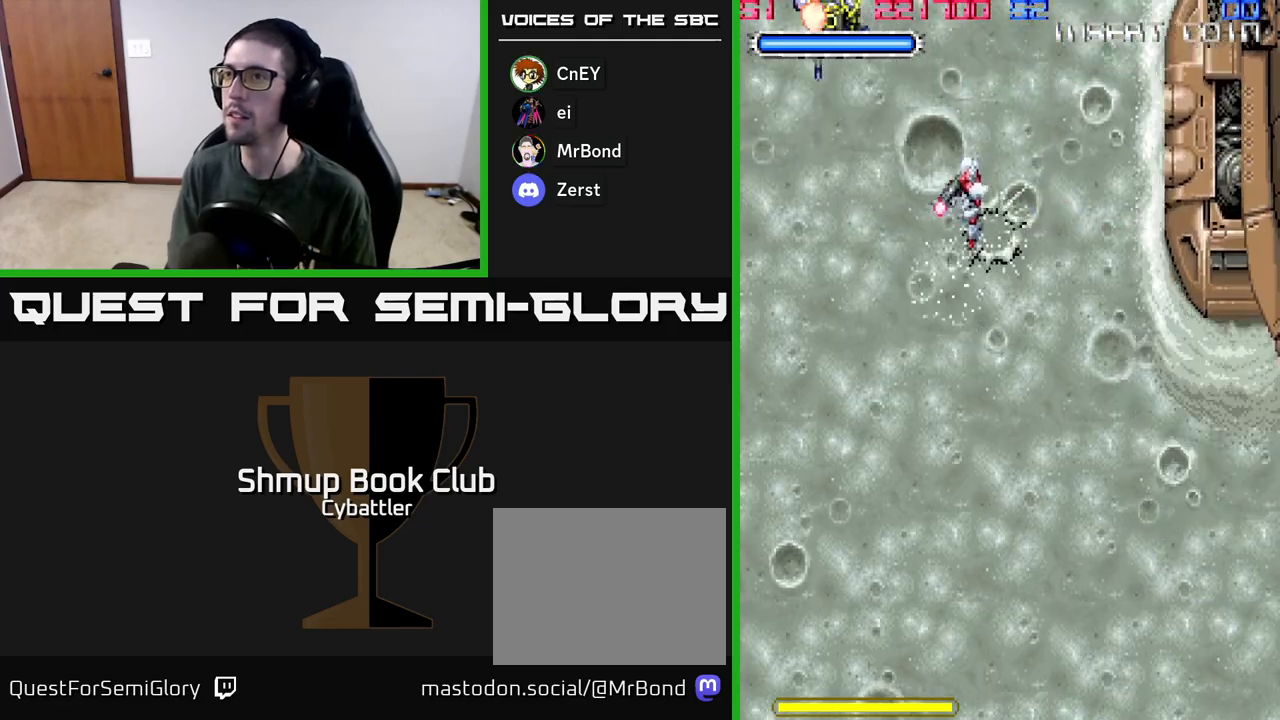
{"buttons": ["DPAD_UP"], "left_stick": "center", "right_stick": "center", "events": [[33, "DPAD_LEFT", "up"], [167, "DPAD_DOWN", "up"], [417, "DPAD_UP", "down"]]}
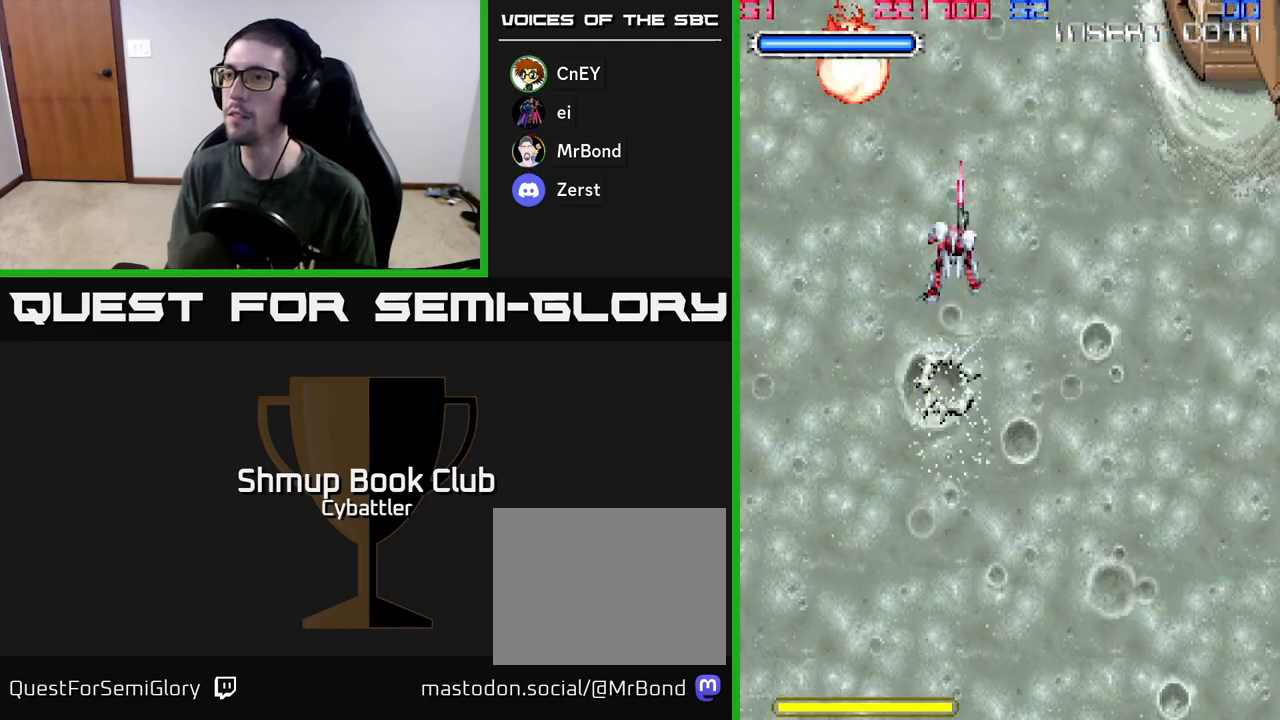
{"buttons": [], "left_stick": "center", "right_stick": "center", "events": [[17, "DPAD_UP", "up"]]}
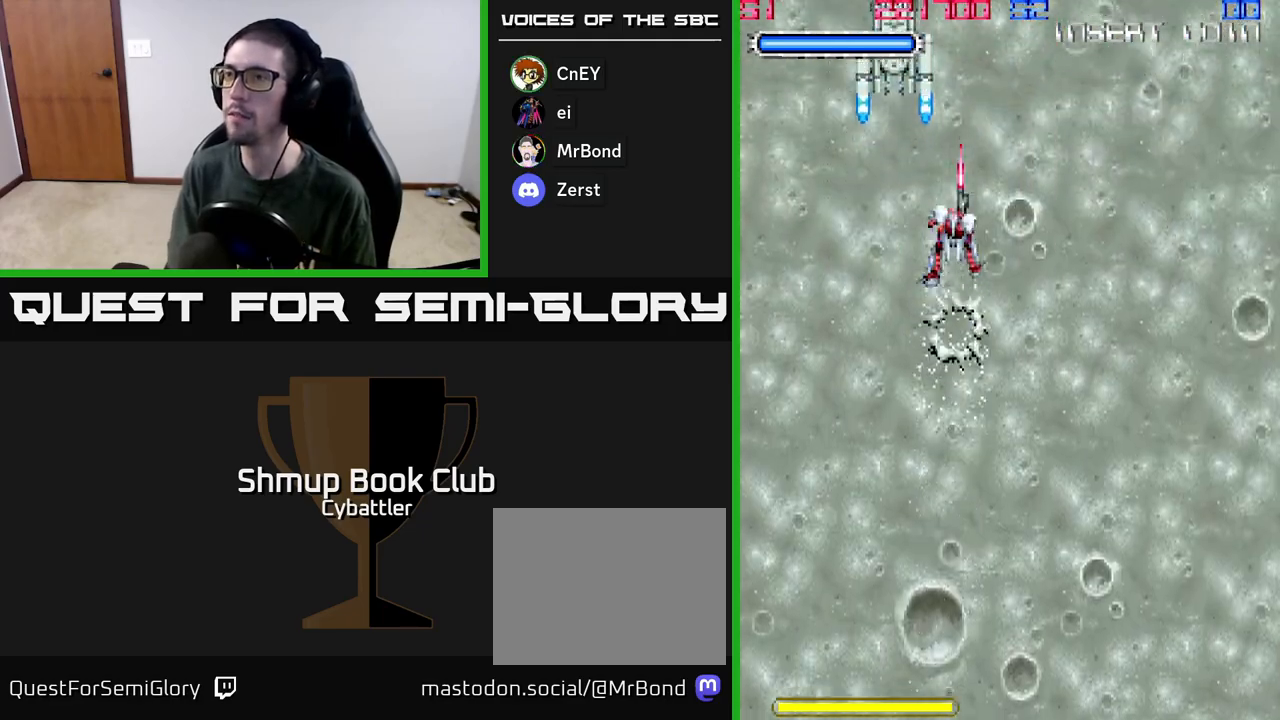
{"buttons": ["DPAD_DOWN"], "left_stick": "center", "right_stick": "center", "events": [[100, "DPAD_UP", "down"], [200, "DPAD_LEFT", "down"], [267, "X", "down"], [283, "DPAD_UP", "up"], [317, "DPAD_LEFT", "up"], [333, "X", "up"], [467, "DPAD_DOWN", "down"]]}
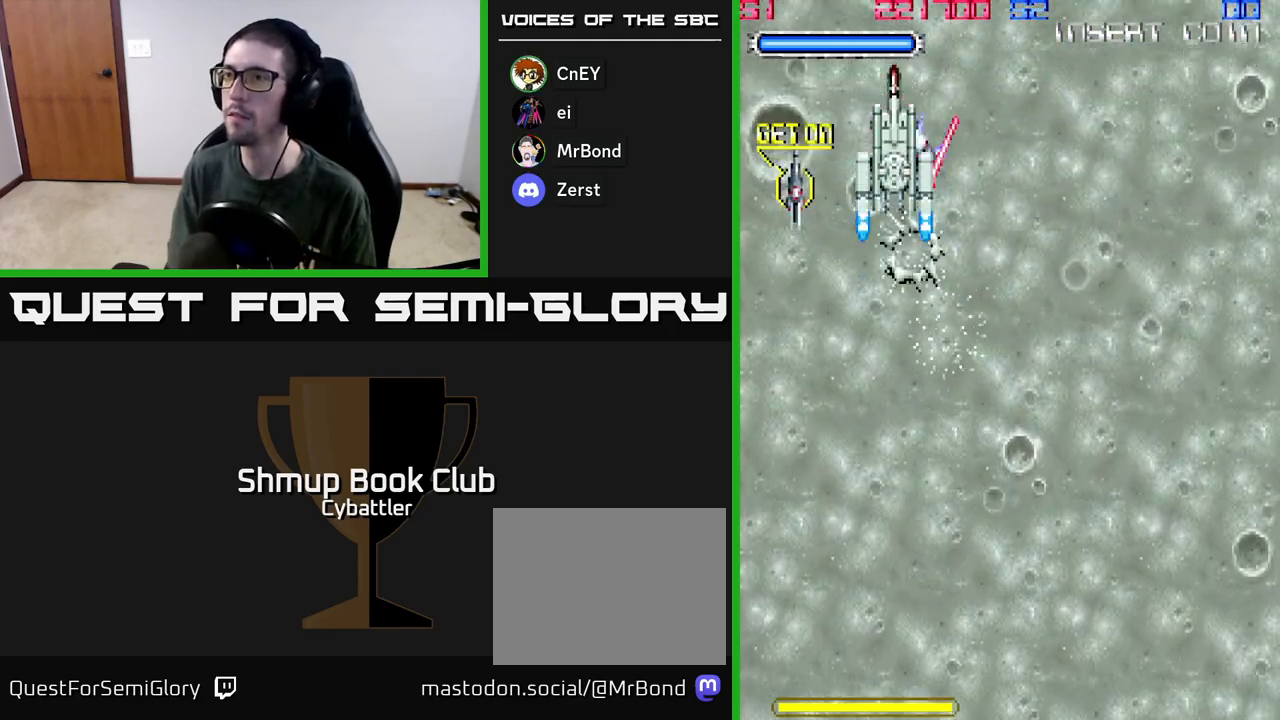
{"buttons": ["DPAD_UP", "DPAD_LEFT"], "left_stick": "center", "right_stick": "center", "events": [[350, "DPAD_DOWN", "up"], [350, "DPAD_LEFT", "down"], [433, "DPAD_UP", "down"]]}
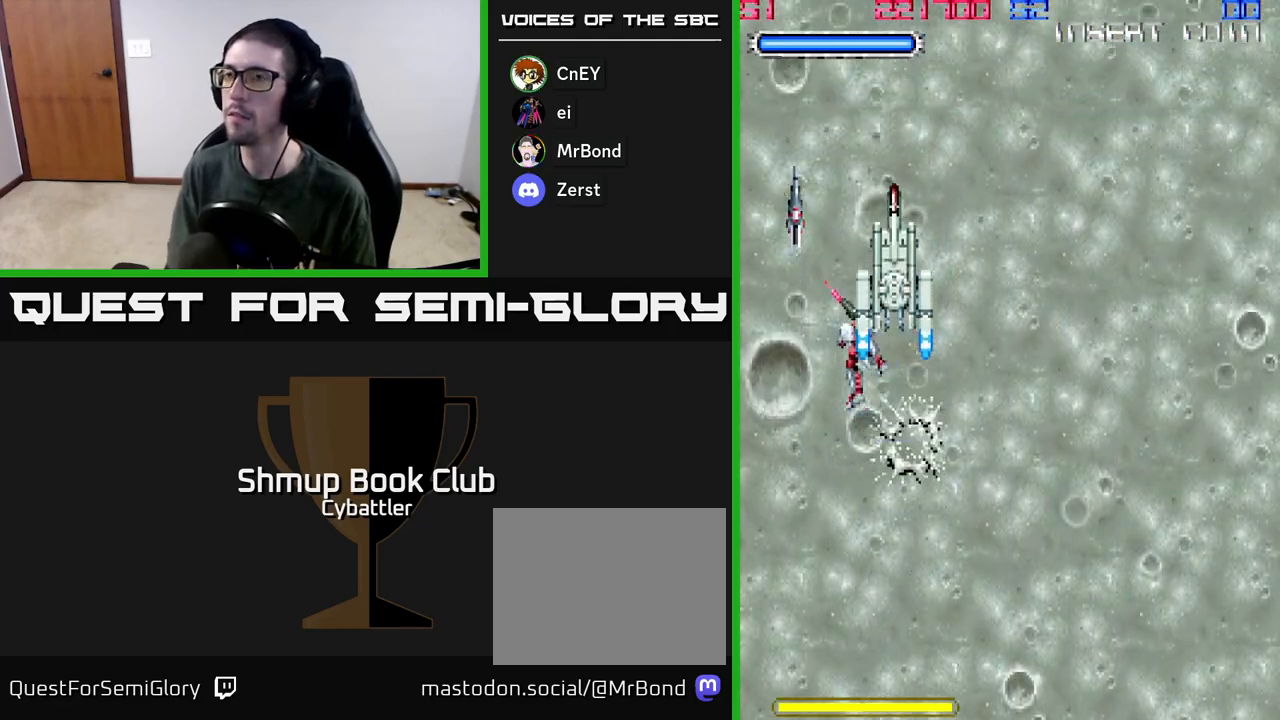
{"buttons": ["DPAD_DOWN", "DPAD_RIGHT"], "left_stick": "center", "right_stick": "center", "events": [[183, "DPAD_LEFT", "up"], [283, "DPAD_RIGHT", "down"], [283, "DPAD_UP", "up"], [417, "DPAD_DOWN", "down"]]}
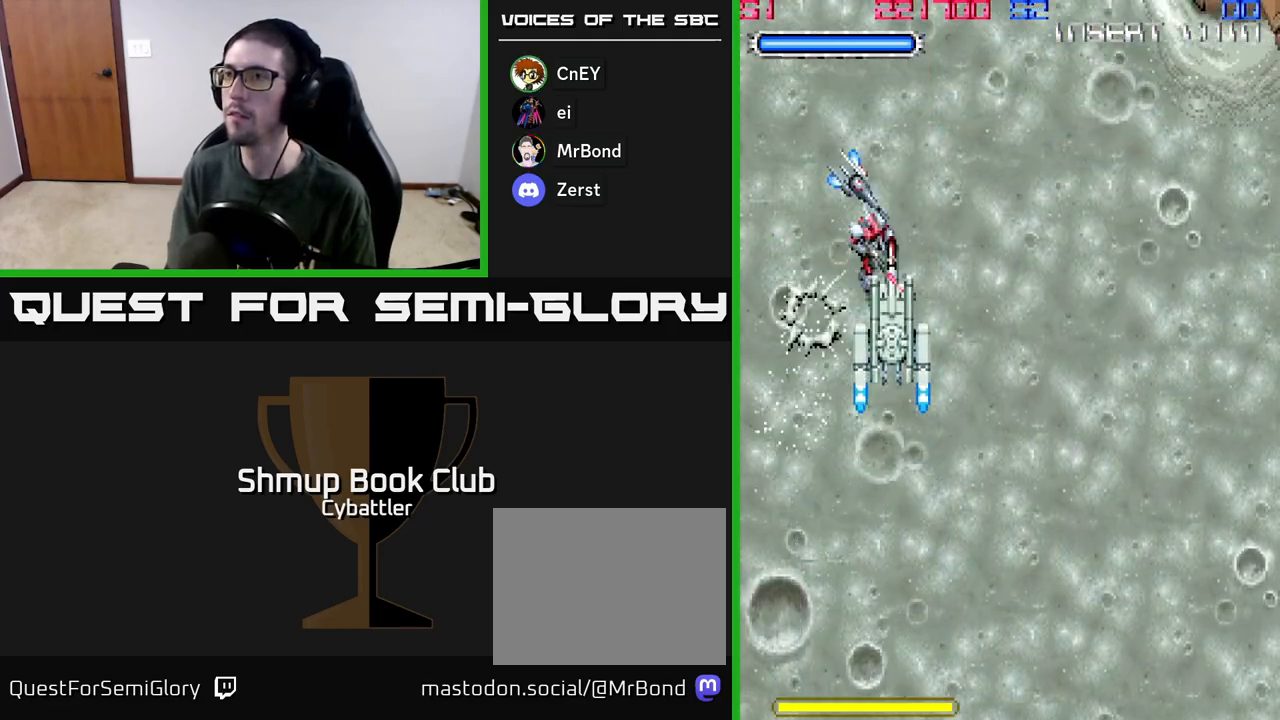
{"buttons": ["DPAD_UP"], "left_stick": "center", "right_stick": "center", "events": [[350, "DPAD_DOWN", "up"], [350, "DPAD_RIGHT", "up"], [400, "DPAD_UP", "down"]]}
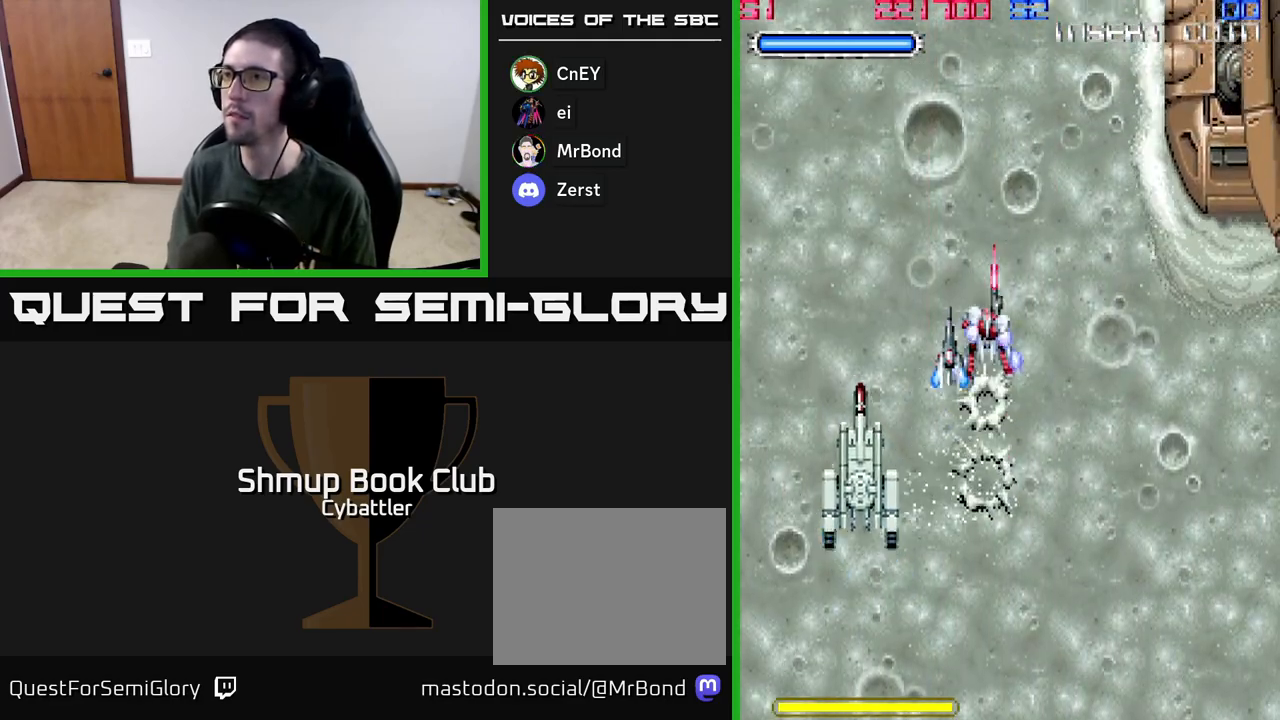
{"buttons": [], "left_stick": "center", "right_stick": "center", "events": [[17, "DPAD_UP", "up"]]}
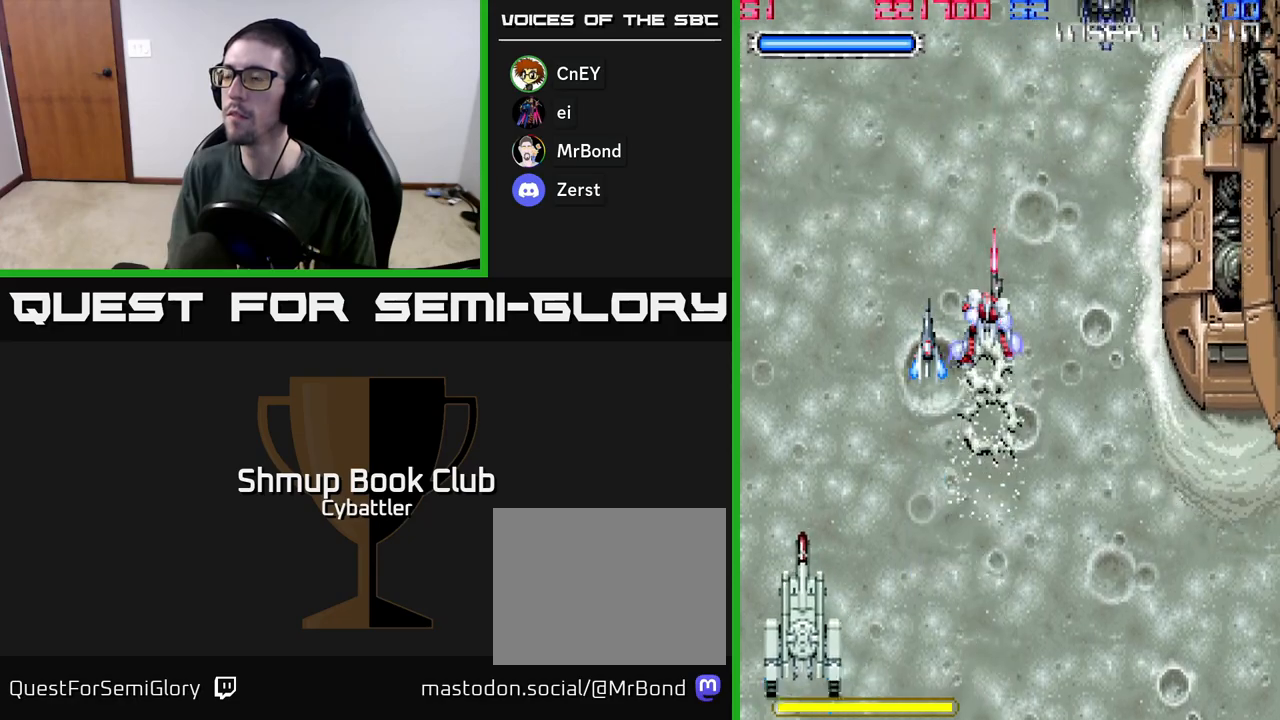
{"buttons": ["DPAD_RIGHT"], "left_stick": "center", "right_stick": "center", "events": [[500, "DPAD_RIGHT", "down"]]}